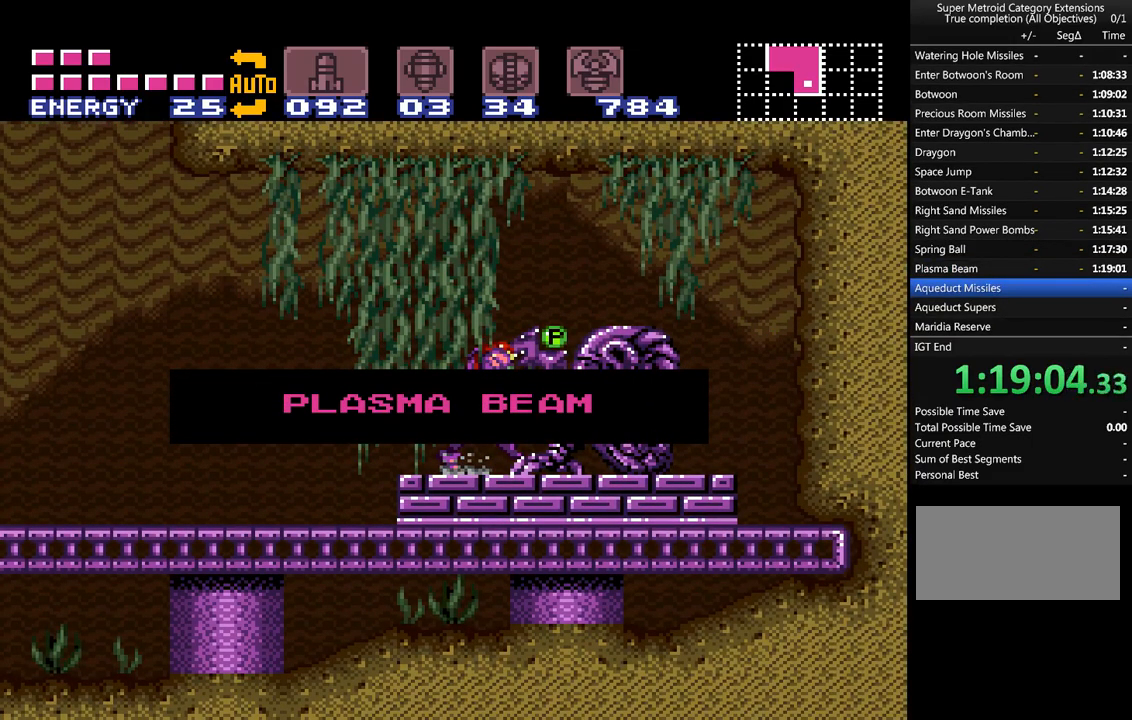
Gameplay with a controller (Nintendo layout); each line is a JSON object with the inputs held at the frame after it. "events" lists button and stick changes between this image and that frame as [ms after this image, input, new state], when the widget could be followed in between. Not read: L3 R3.
{"buttons": ["A", "DPAD_LEFT"], "events": []}
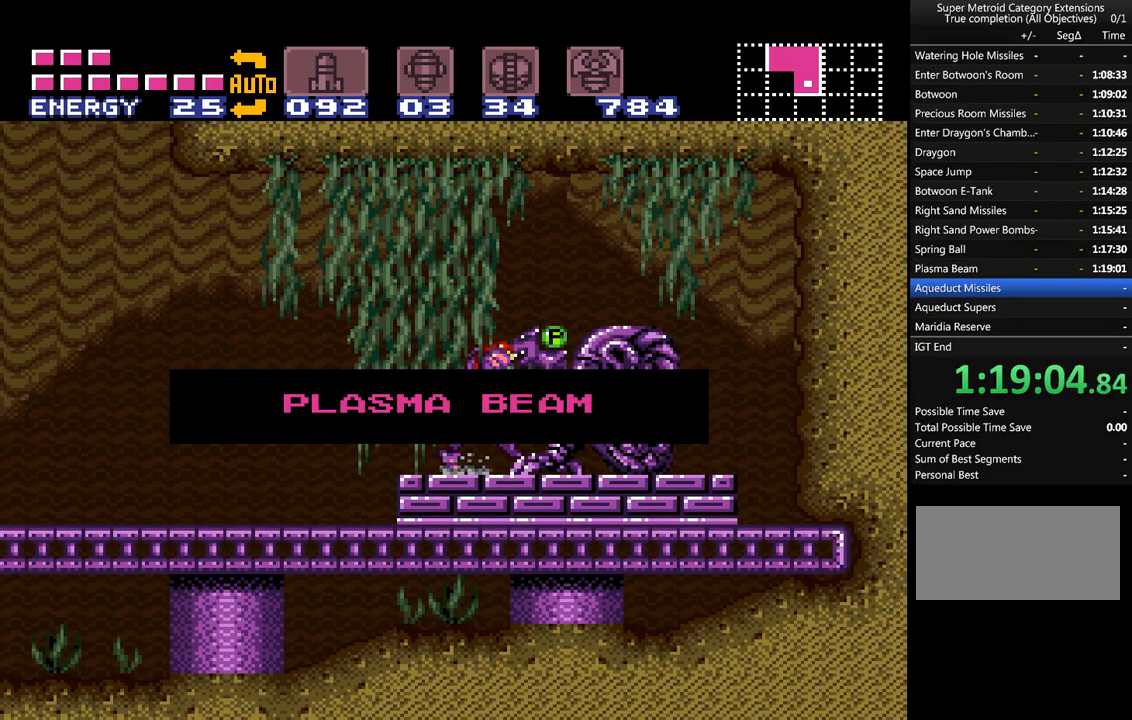
{"buttons": ["A", "DPAD_LEFT"], "events": []}
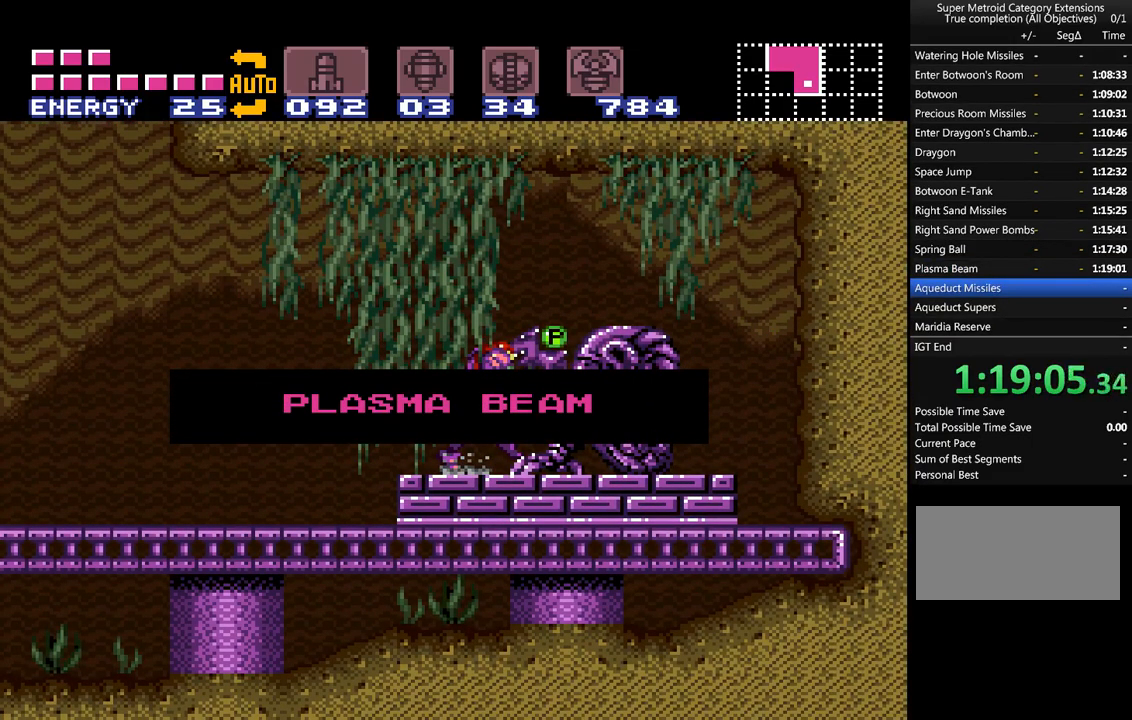
{"buttons": ["A", "DPAD_LEFT"], "events": [[417, "Y", "down"], [500, "Y", "up"]]}
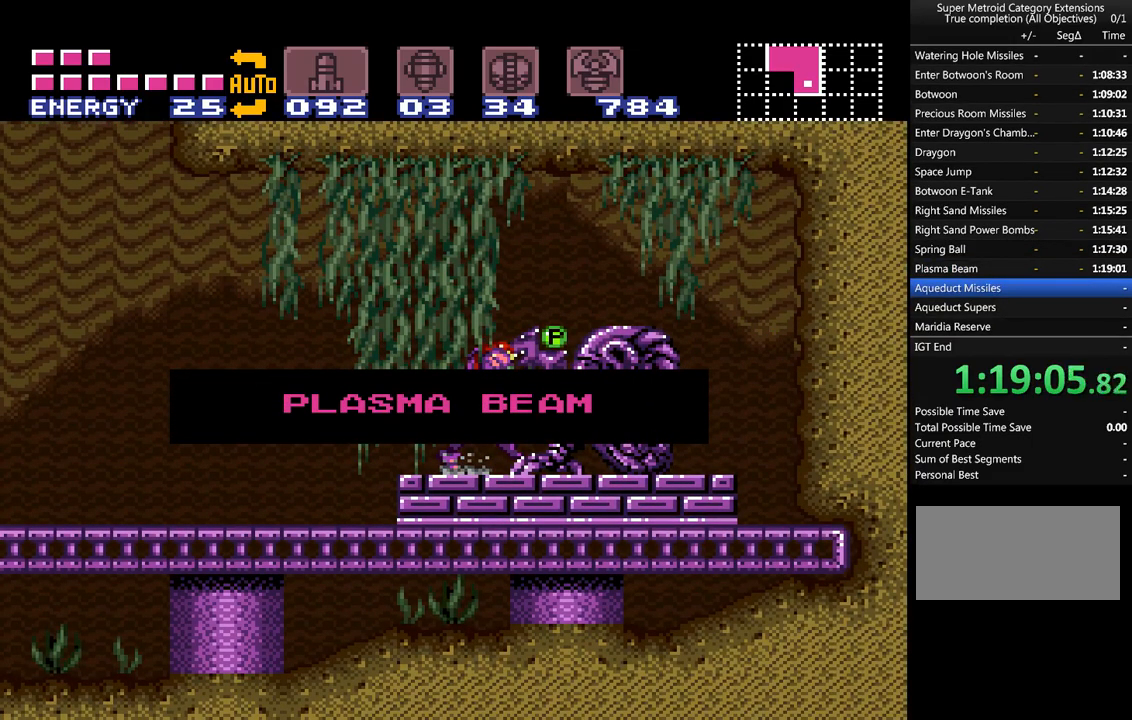
{"buttons": ["A", "DPAD_LEFT"], "events": [[50, "Y", "down"], [150, "Y", "up"], [250, "Y", "down"], [300, "Y", "up"], [400, "Y", "down"], [467, "Y", "up"]]}
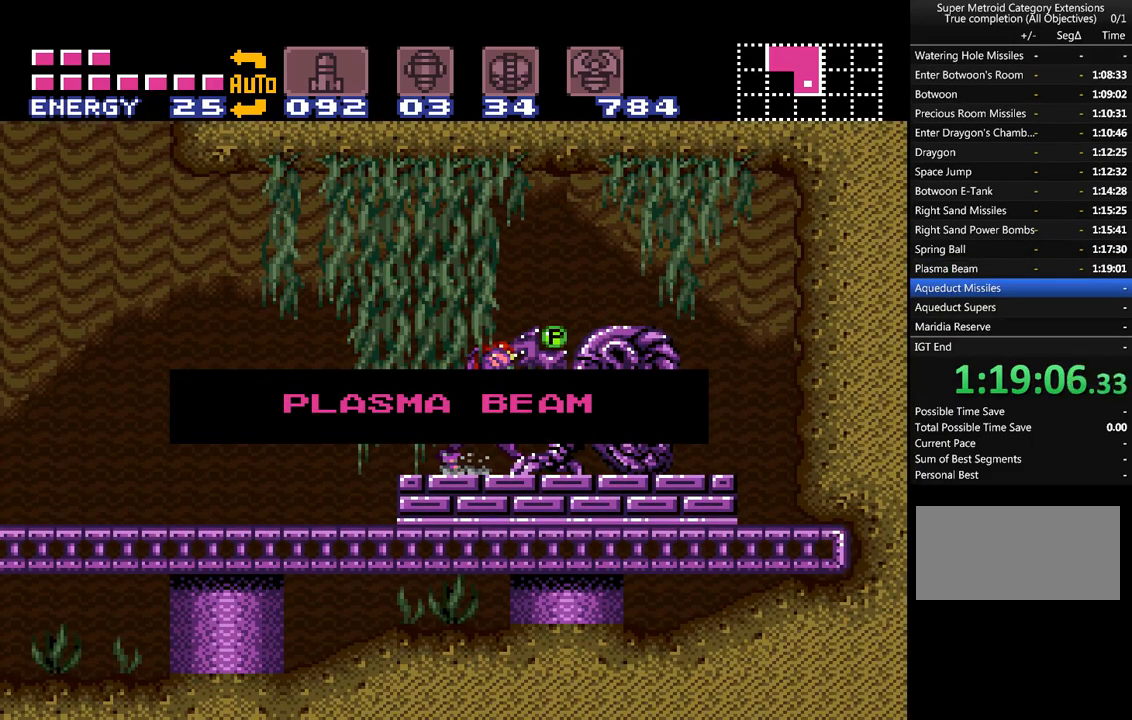
{"buttons": ["A", "DPAD_LEFT"], "events": [[67, "Y", "down"], [150, "Y", "up"], [250, "Y", "down"], [300, "Y", "up"], [400, "Y", "down"], [500, "Y", "up"]]}
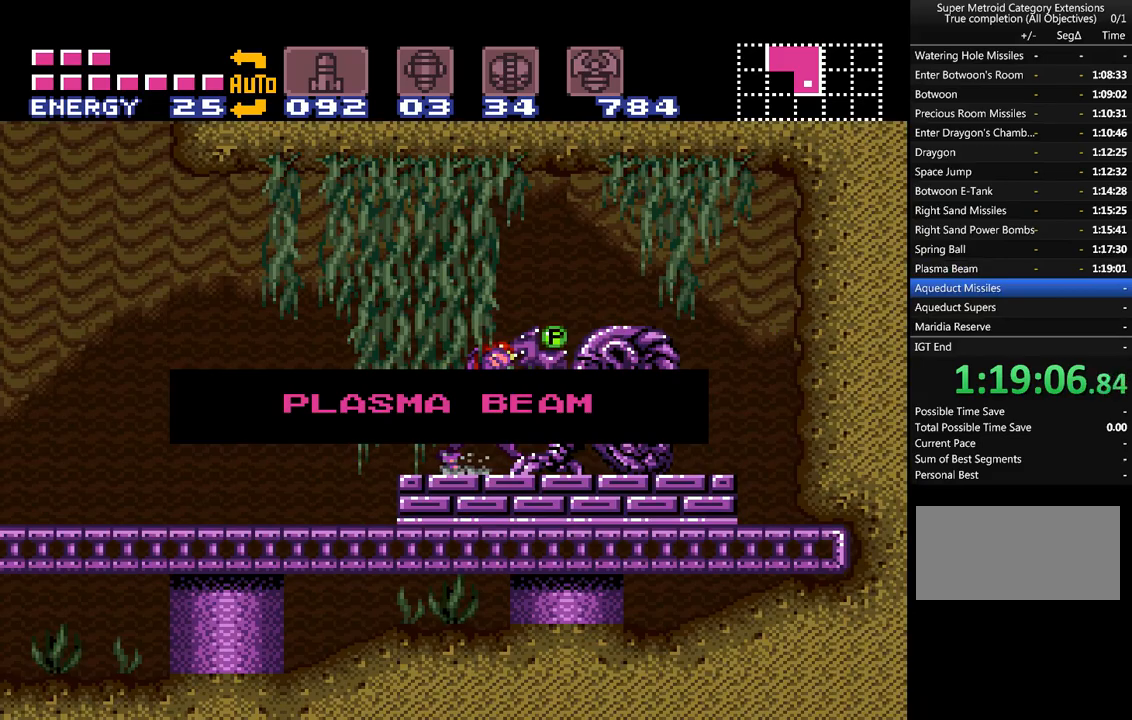
{"buttons": ["A", "Y", "DPAD_LEFT"], "events": [[83, "Y", "down"], [183, "Y", "up"], [267, "Y", "down"], [333, "Y", "up"], [467, "Y", "down"]]}
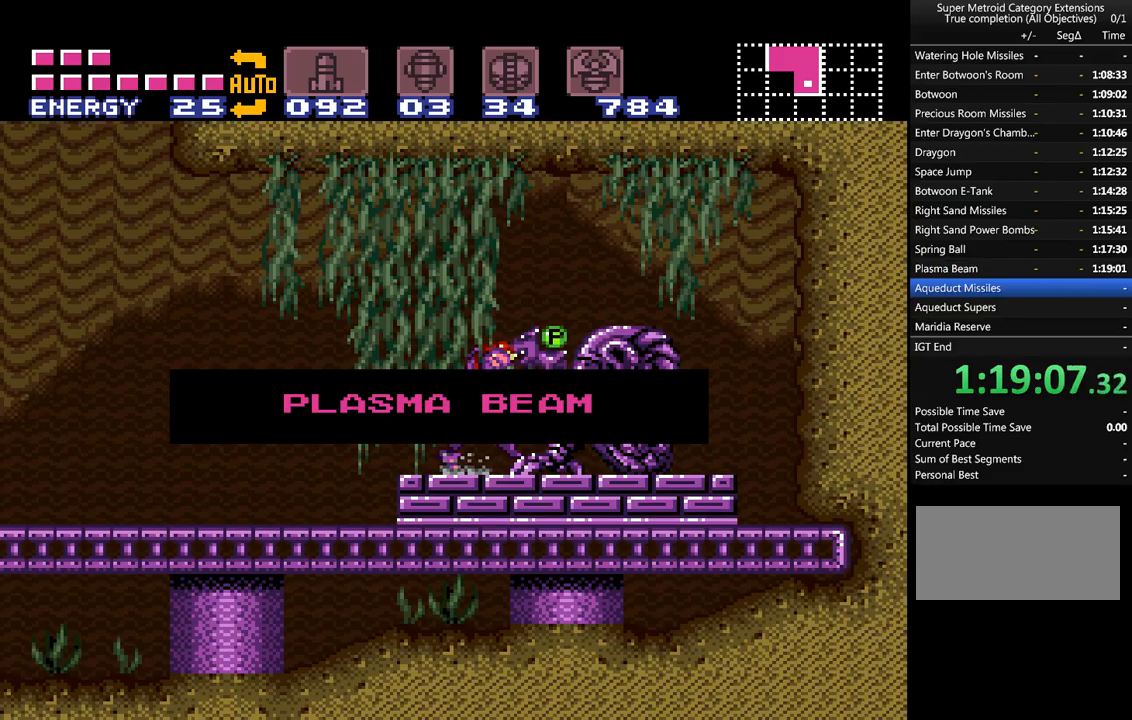
{"buttons": ["A", "Y", "DPAD_LEFT"], "events": [[33, "Y", "up"], [83, "Y", "down"], [217, "Y", "up"], [300, "Y", "down"], [383, "Y", "up"], [500, "Y", "down"]]}
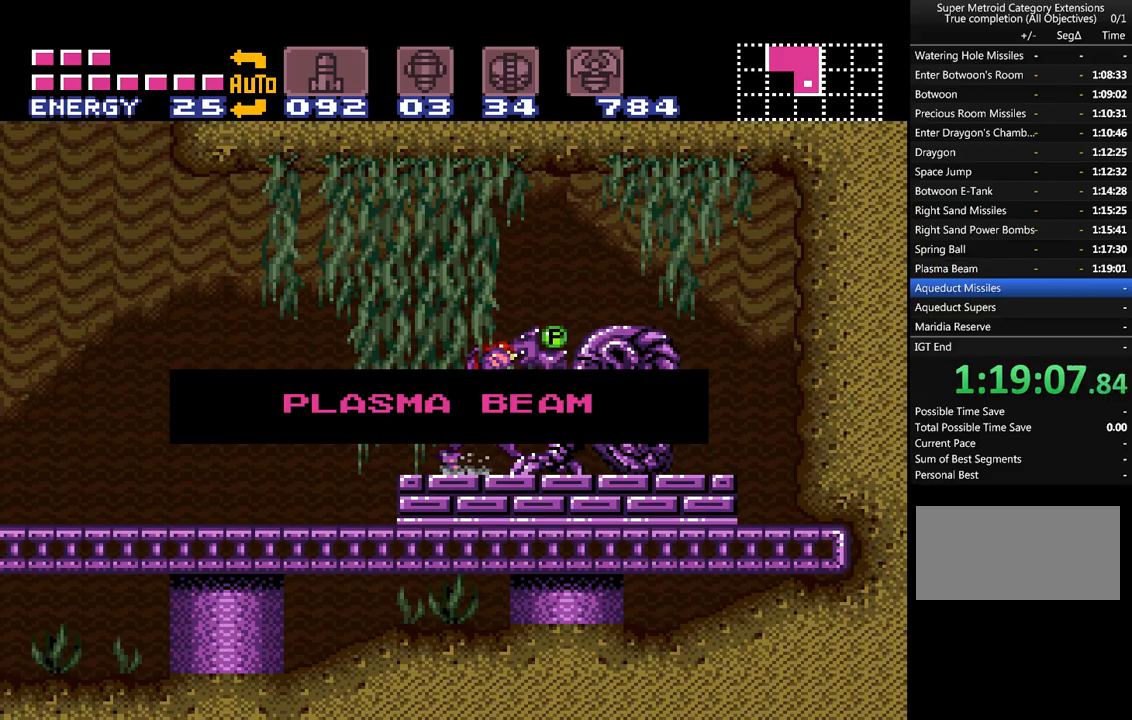
{"buttons": ["A", "DPAD_LEFT"], "events": [[67, "Y", "up"], [150, "Y", "down"], [250, "Y", "up"], [333, "Y", "down"], [433, "Y", "up"]]}
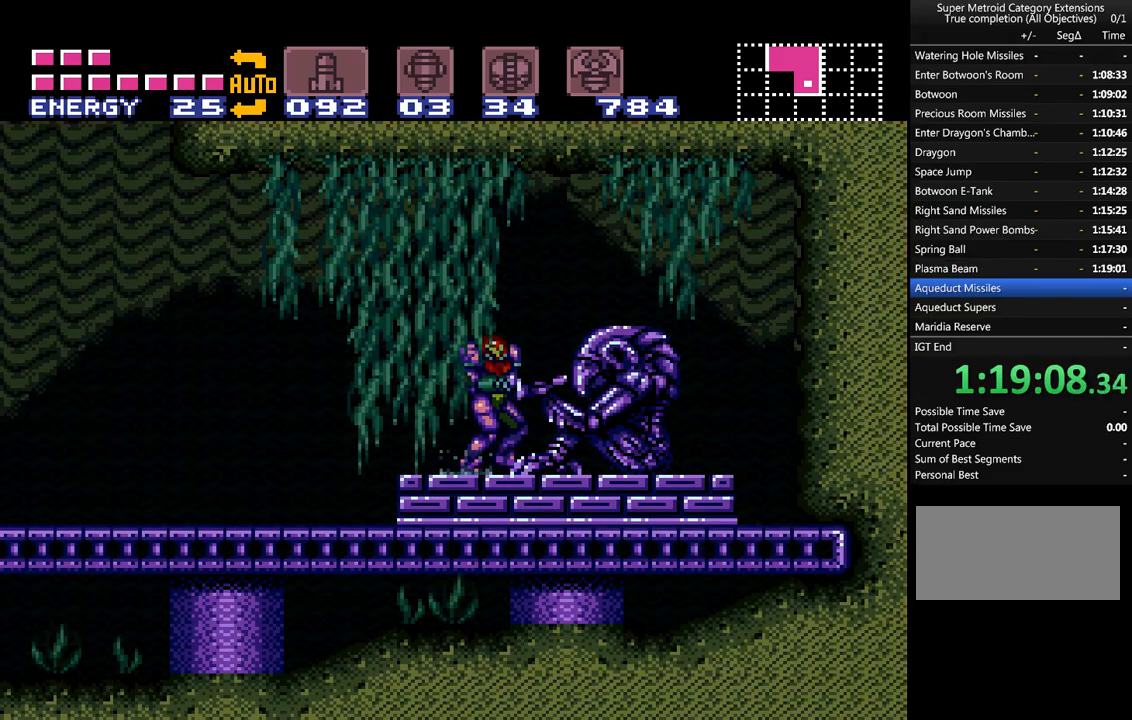
{"buttons": ["A", "DPAD_LEFT"], "events": [[250, "Y", "down"], [317, "Y", "up"], [433, "Y", "down"], [500, "Y", "up"]]}
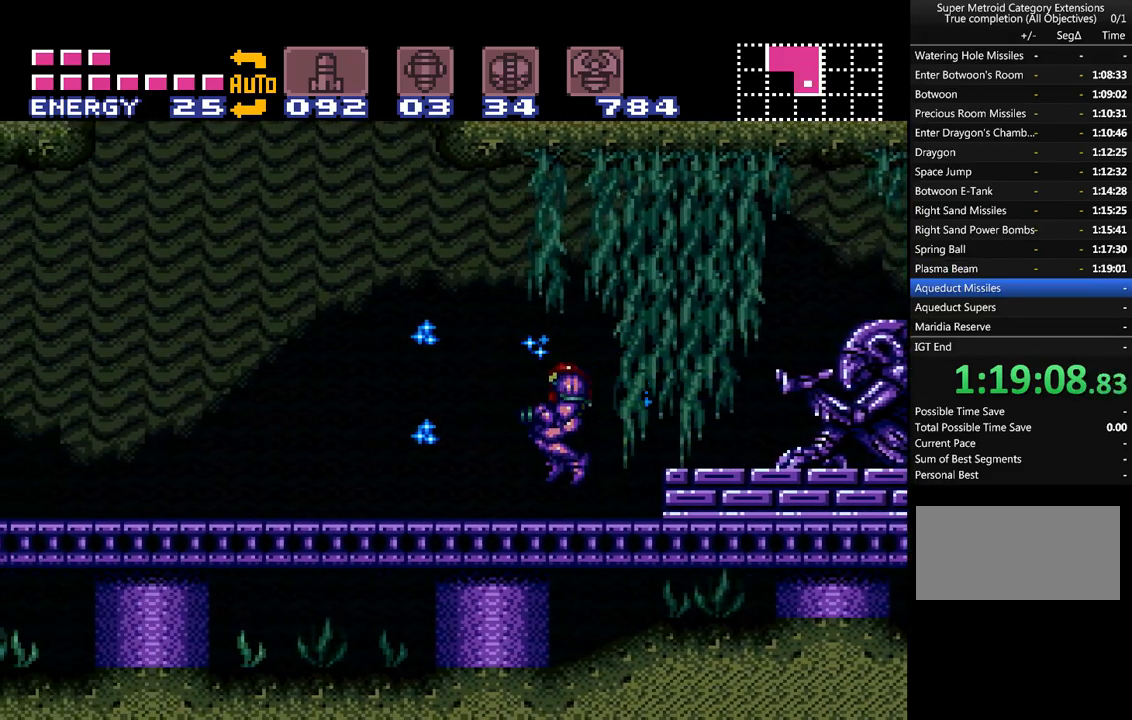
{"buttons": ["A", "Y"], "events": [[83, "Y", "down"], [183, "Y", "up"], [283, "Y", "down"], [367, "Y", "up"], [400, "DPAD_LEFT", "up"], [500, "Y", "down"]]}
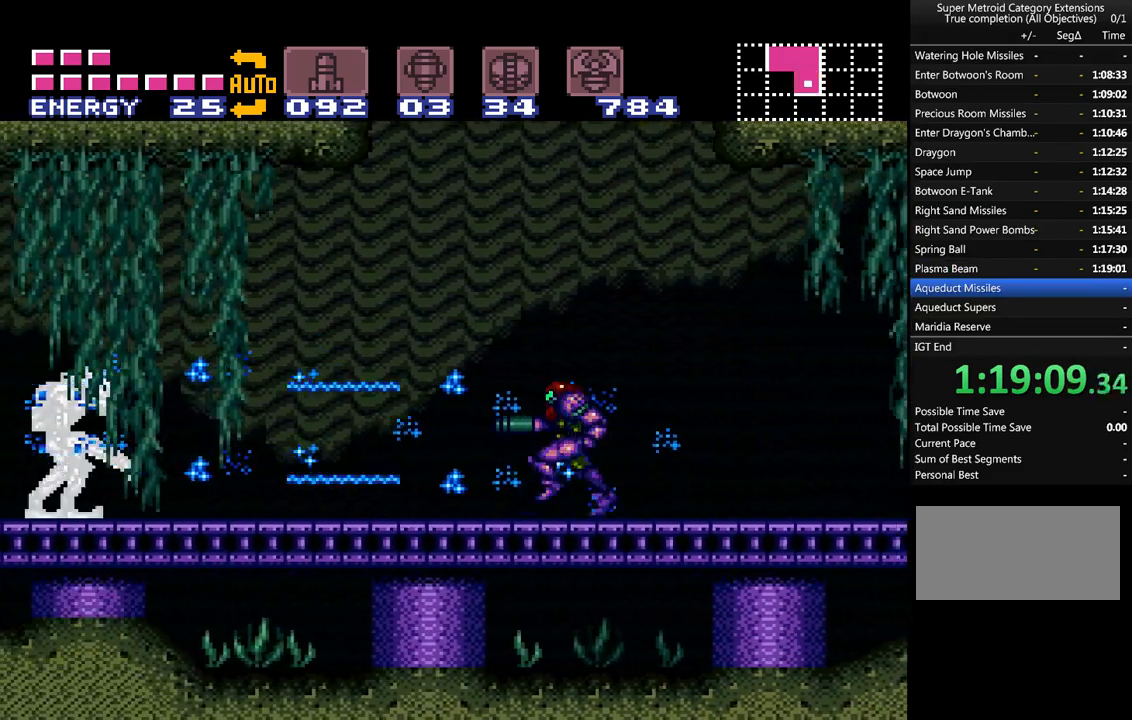
{"buttons": ["A", "B"], "events": [[67, "Y", "up"], [150, "Y", "down"], [233, "Y", "up"], [483, "B", "down"]]}
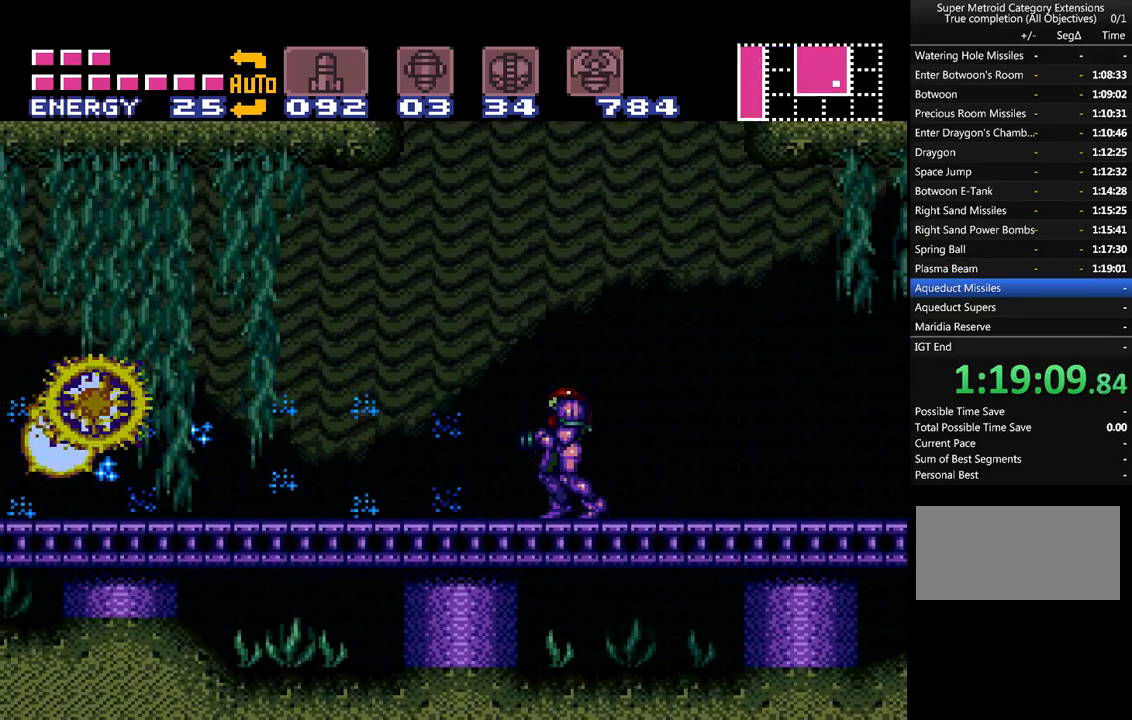
{"buttons": ["A", "B", "Y", "DPAD_UP", "DPAD_LEFT"], "events": [[117, "DPAD_LEFT", "down"], [333, "DPAD_UP", "down"], [450, "Y", "down"]]}
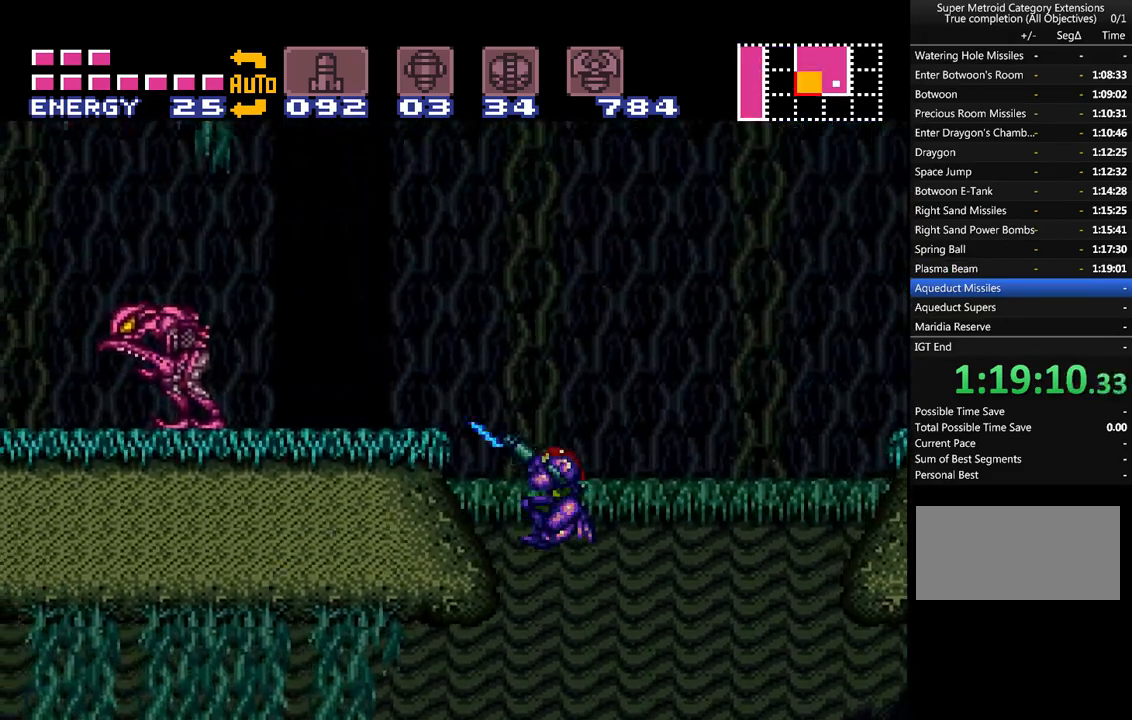
{"buttons": ["A", "DPAD_UP", "DPAD_LEFT"], "events": [[150, "Y", "up"], [183, "B", "up"], [300, "Y", "down"], [333, "B", "down"], [433, "B", "up"], [433, "Y", "up"]]}
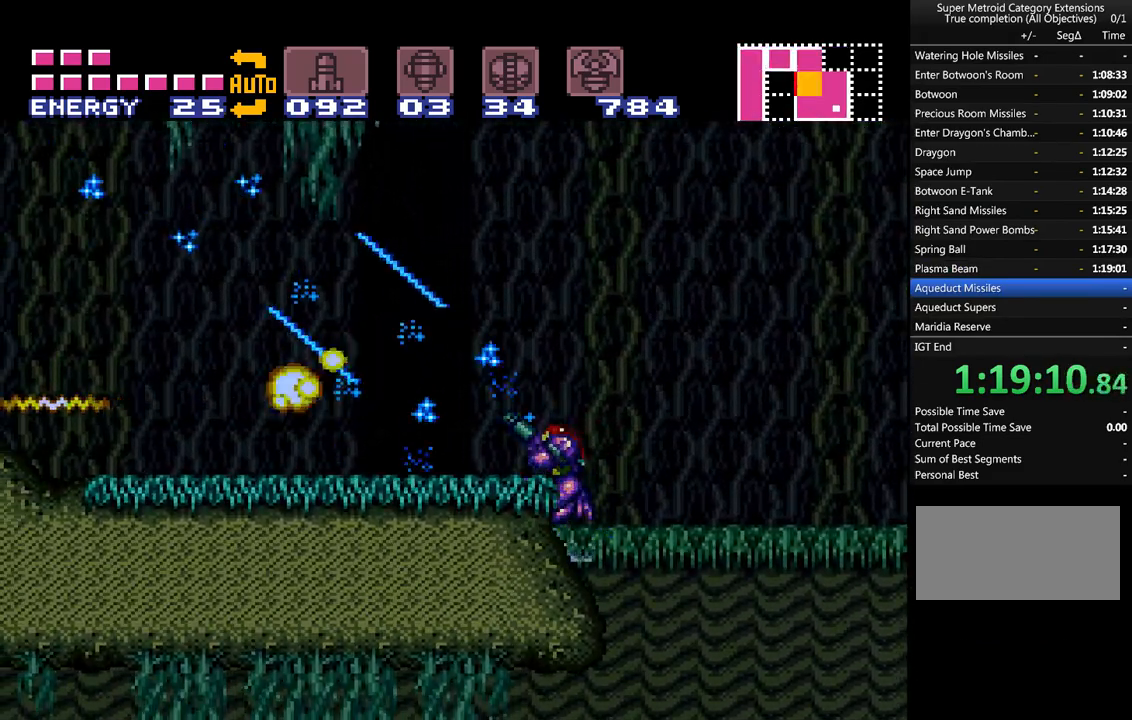
{"buttons": ["A", "DPAD_LEFT"], "events": [[17, "B", "down"], [17, "Y", "down"], [117, "DPAD_UP", "up"], [183, "Y", "up"], [233, "B", "up"], [333, "A", "up"], [400, "A", "down"]]}
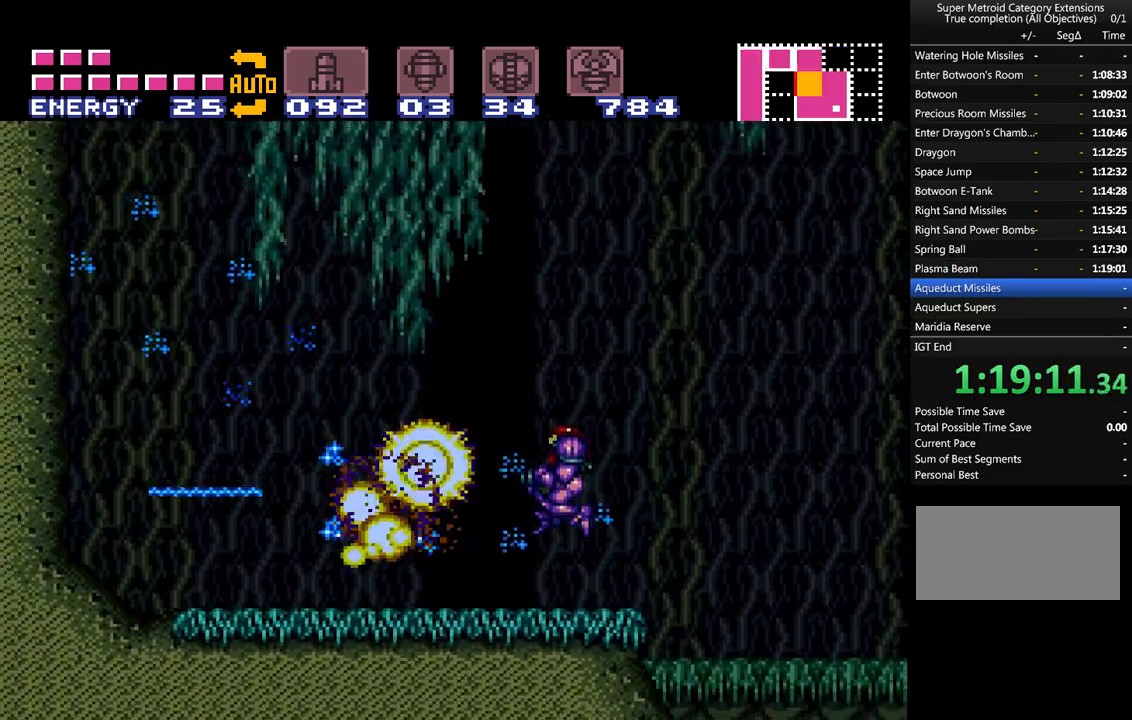
{"buttons": ["A", "B", "DPAD_RIGHT"], "events": [[117, "DPAD_LEFT", "up"], [217, "DPAD_RIGHT", "down"], [500, "B", "down"]]}
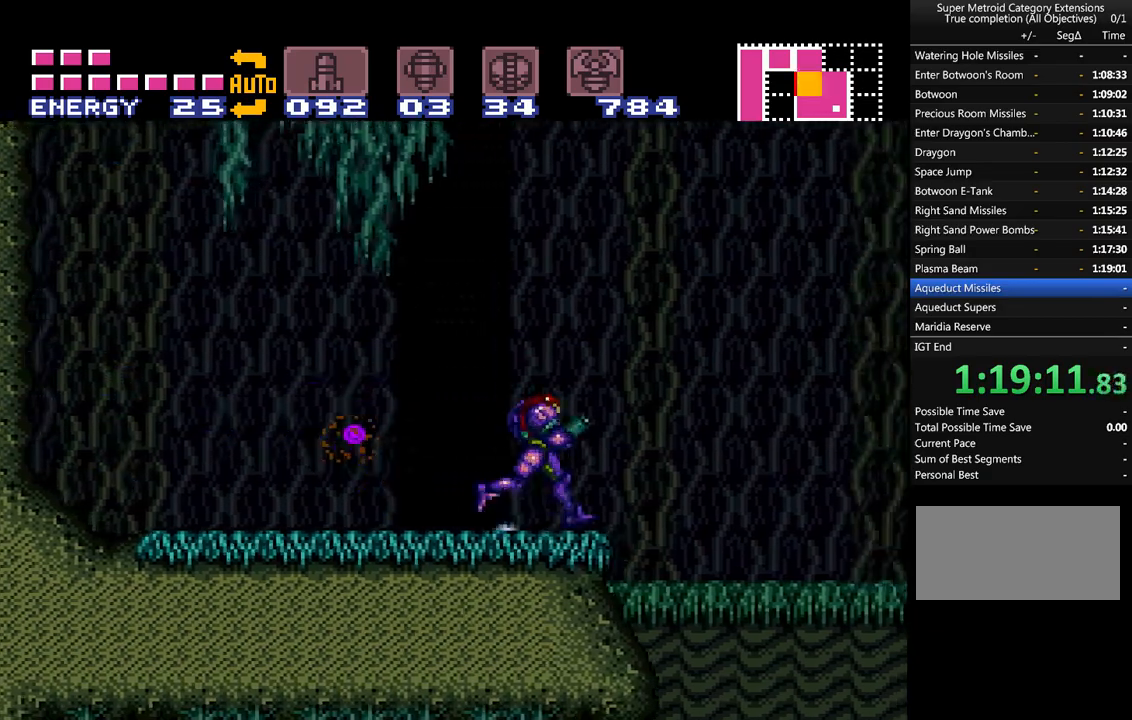
{"buttons": ["A", "B", "DPAD_RIGHT"], "events": []}
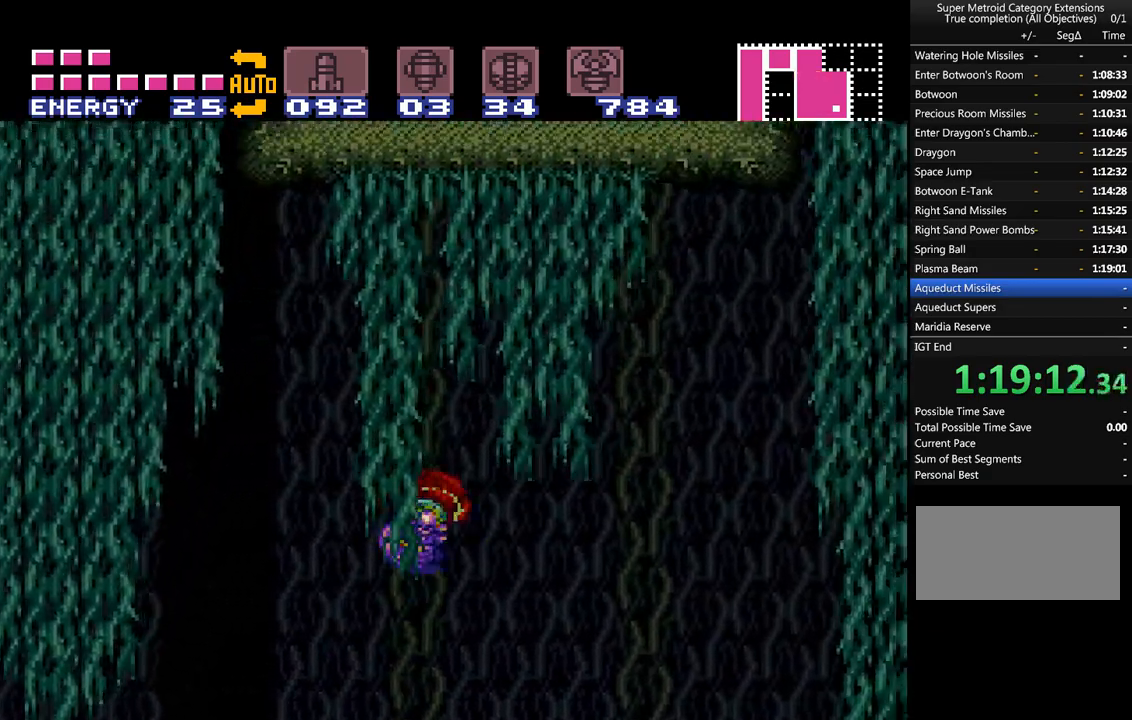
{"buttons": ["A", "B", "Y", "DPAD_RIGHT"], "events": [[150, "Y", "down"], [300, "Y", "up"], [333, "B", "up"], [433, "Y", "down"], [450, "B", "down"]]}
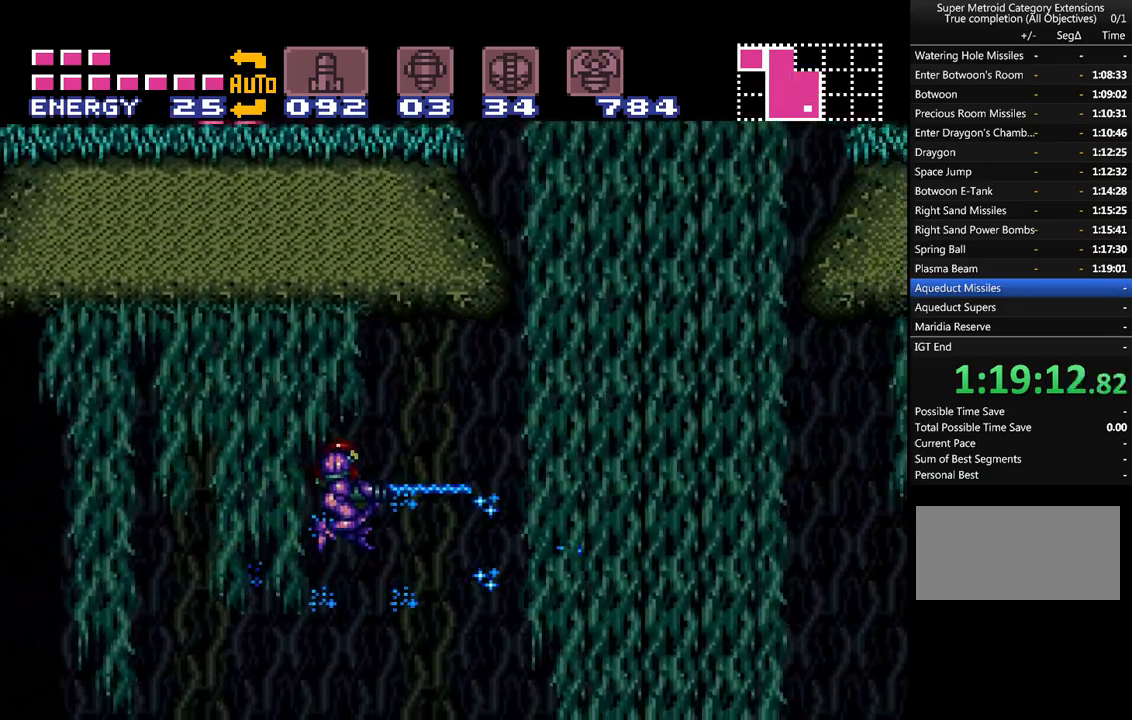
{"buttons": ["A"], "events": [[17, "Y", "up"], [50, "B", "up"], [117, "Y", "down"], [233, "Y", "up"], [333, "Y", "down"], [417, "DPAD_RIGHT", "up"], [417, "Y", "up"]]}
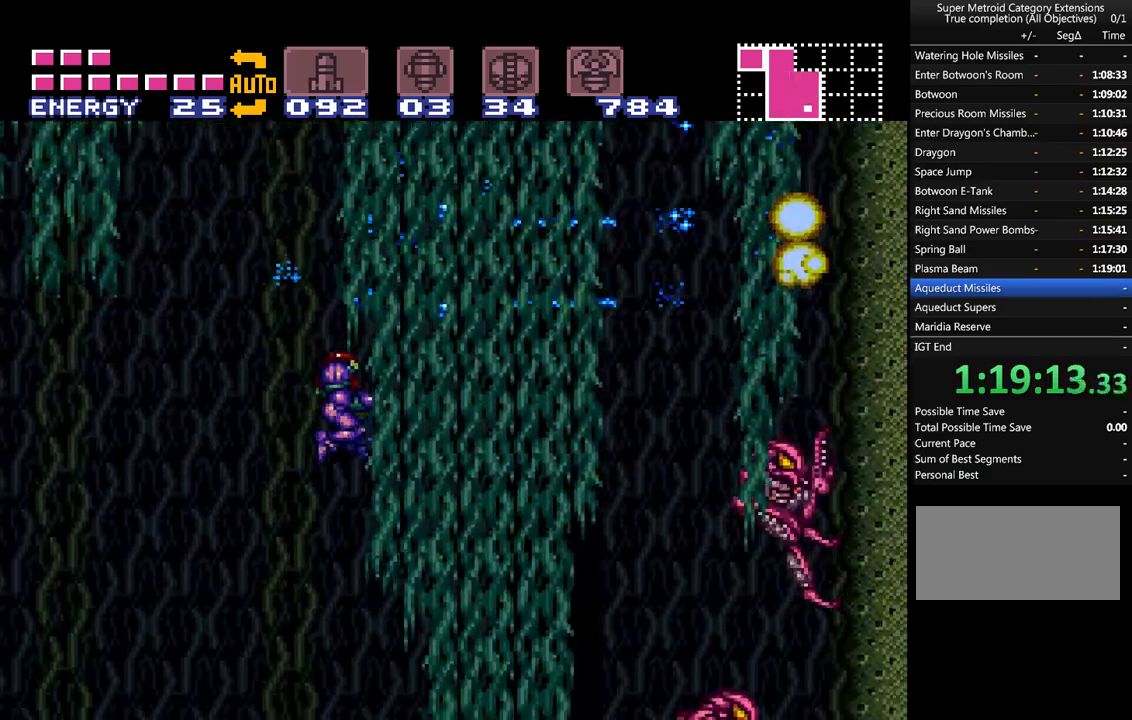
{"buttons": ["A"], "events": [[17, "Y", "down"], [133, "Y", "up"], [200, "Y", "down"], [300, "Y", "up"], [383, "Y", "down"], [483, "Y", "up"]]}
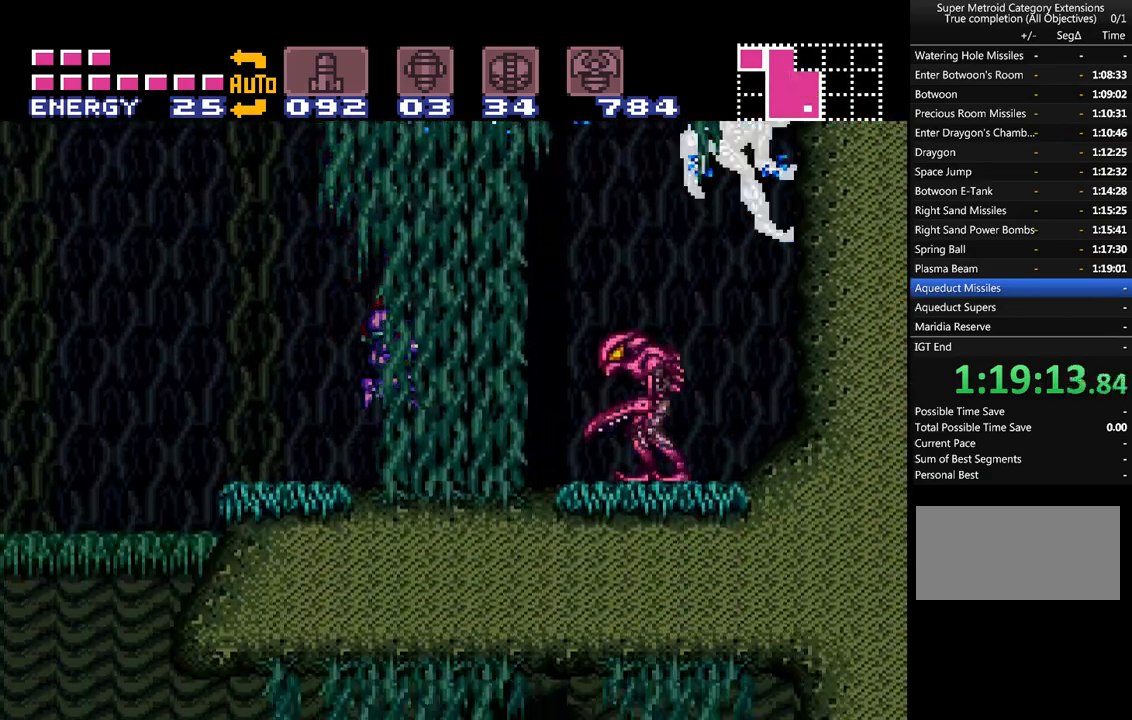
{"buttons": ["A", "Y"], "events": [[83, "Y", "down"], [167, "Y", "up"], [267, "Y", "down"], [383, "Y", "up"], [450, "Y", "down"]]}
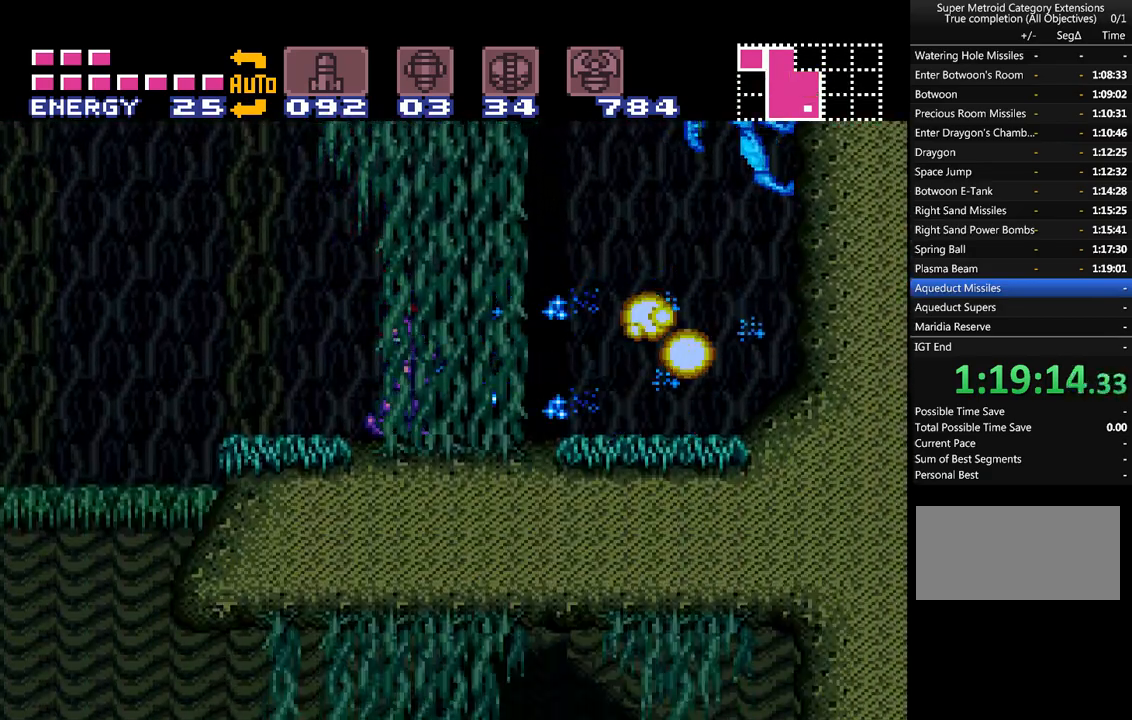
{"buttons": ["A", "Y", "DPAD_UP", "DPAD_RIGHT"], "events": [[50, "Y", "up"], [167, "DPAD_RIGHT", "down"], [167, "DPAD_UP", "down"], [300, "Y", "down"], [383, "Y", "up"], [483, "Y", "down"]]}
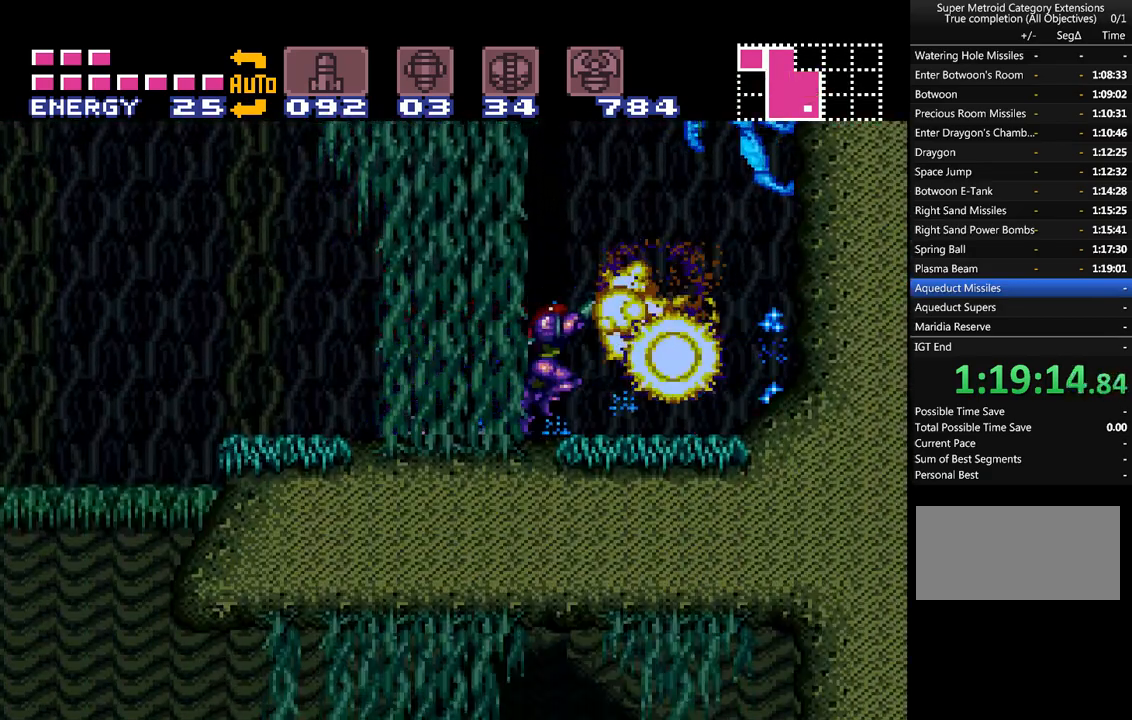
{"buttons": ["A", "B", "DPAD_UP"], "events": [[83, "Y", "up"], [200, "A", "up"], [267, "DPAD_RIGHT", "up"], [317, "A", "down"], [383, "B", "down"]]}
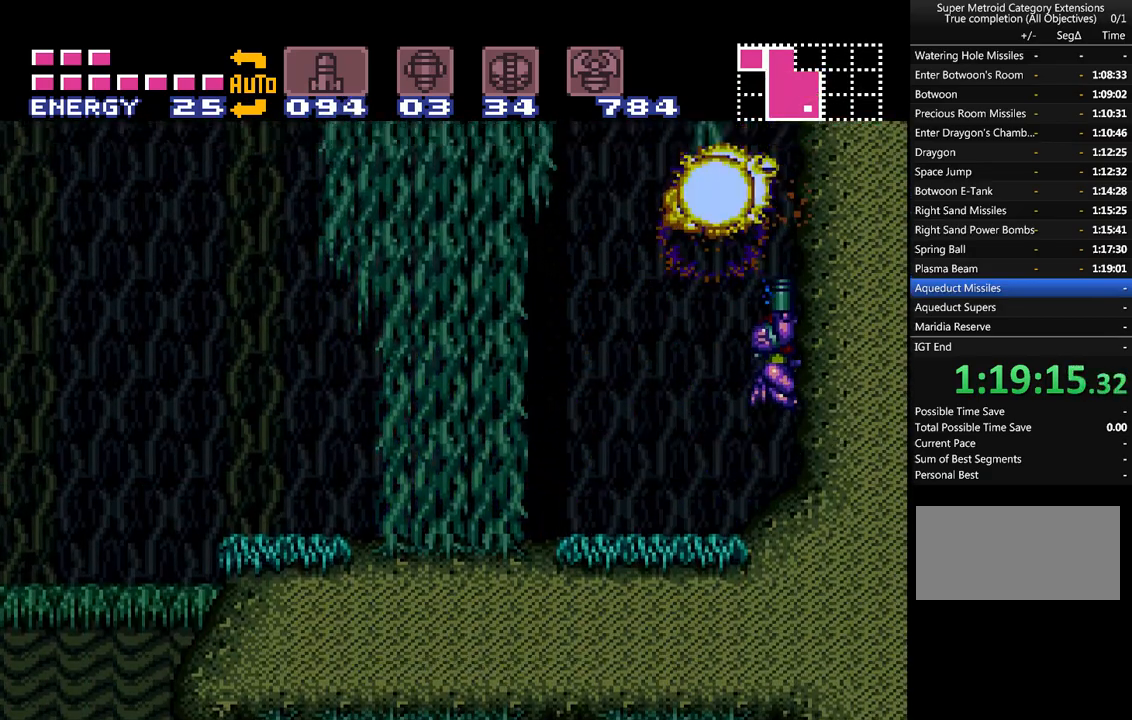
{"buttons": ["A", "DPAD_LEFT"], "events": [[150, "DPAD_UP", "up"], [267, "B", "up"], [283, "DPAD_LEFT", "down"], [317, "A", "up"], [367, "A", "down"]]}
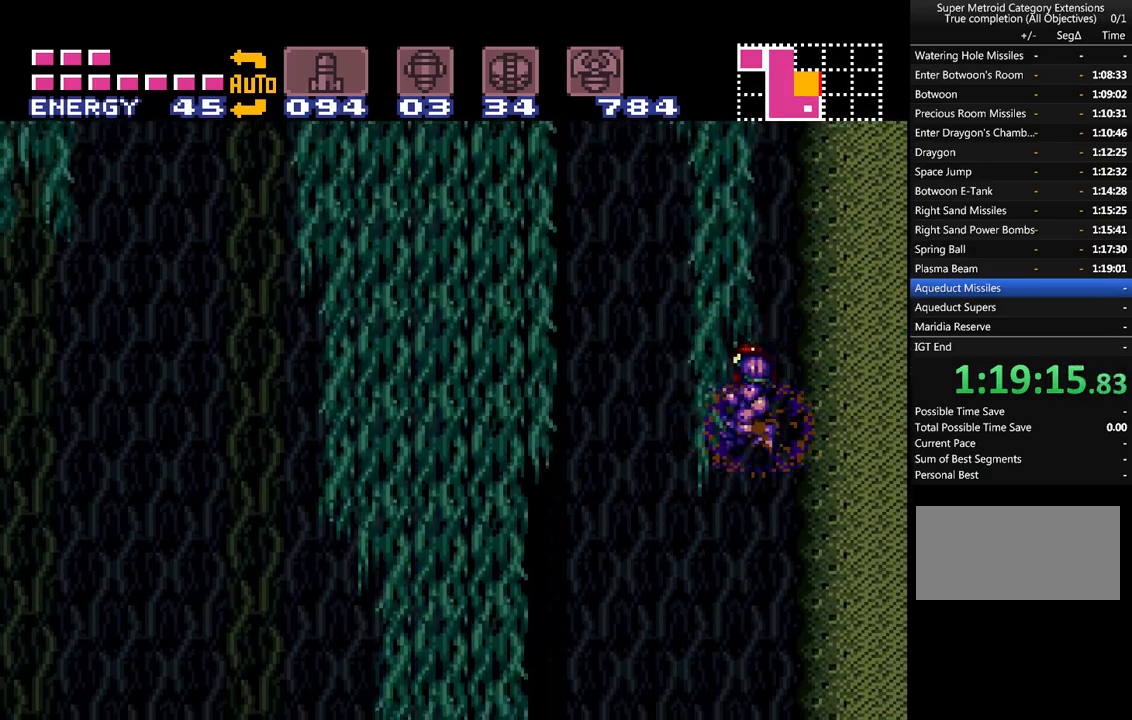
{"buttons": ["A", "DPAD_LEFT"], "events": []}
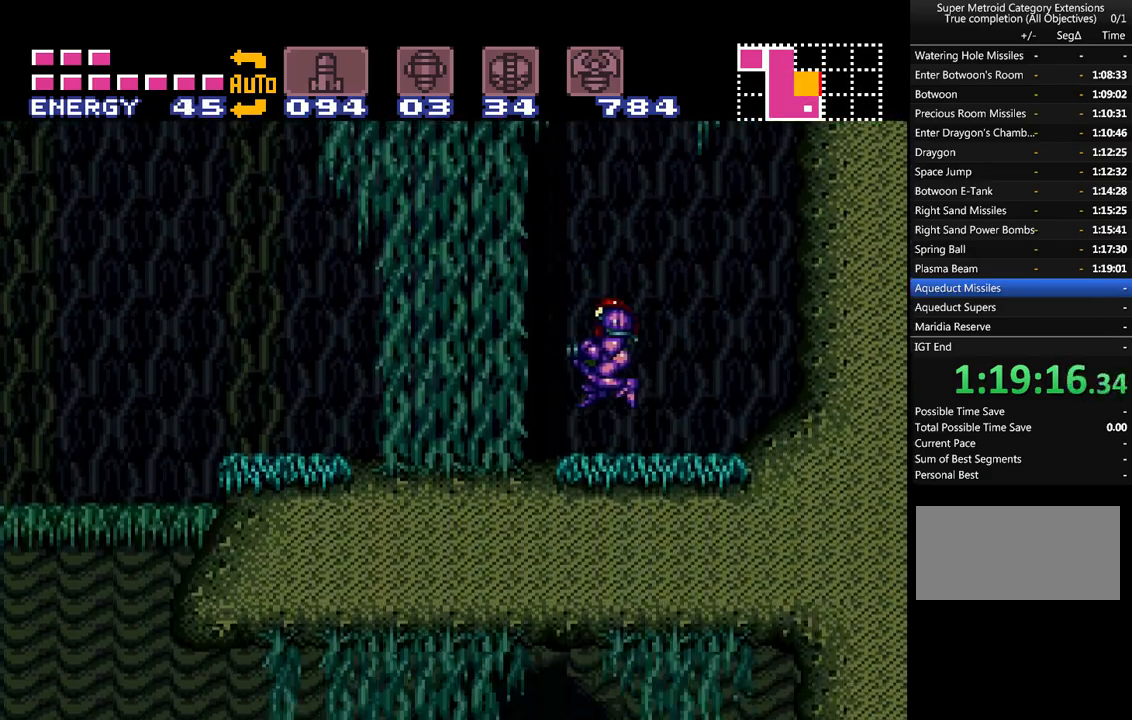
{"buttons": ["A", "B"], "events": [[167, "B", "down"], [350, "DPAD_LEFT", "up"]]}
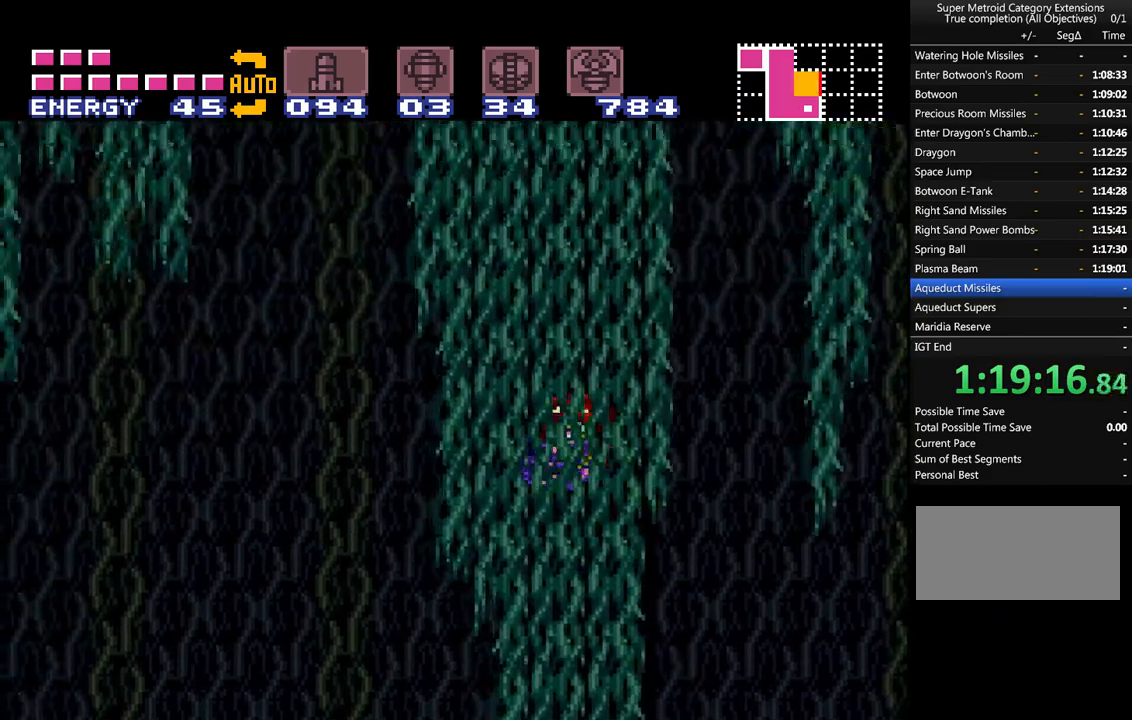
{"buttons": ["A"], "events": [[450, "B", "up"]]}
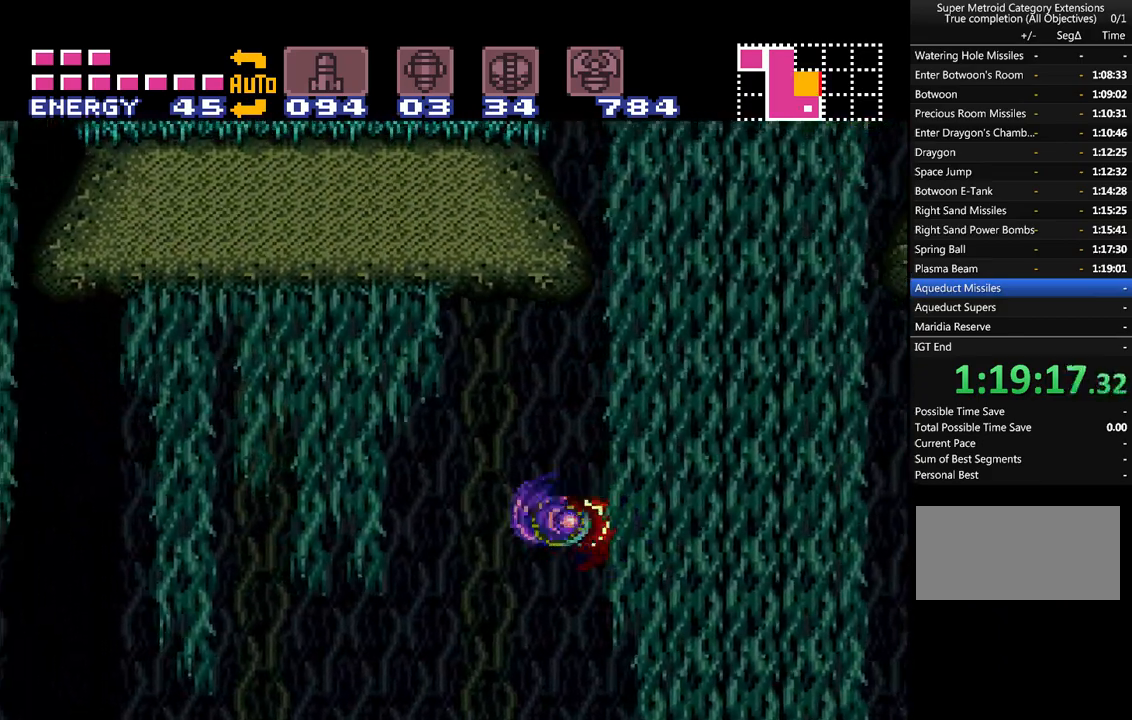
{"buttons": ["A", "B"], "events": [[50, "DPAD_RIGHT", "down"], [233, "A", "up"], [383, "A", "down"], [383, "DPAD_RIGHT", "up"], [450, "B", "down"]]}
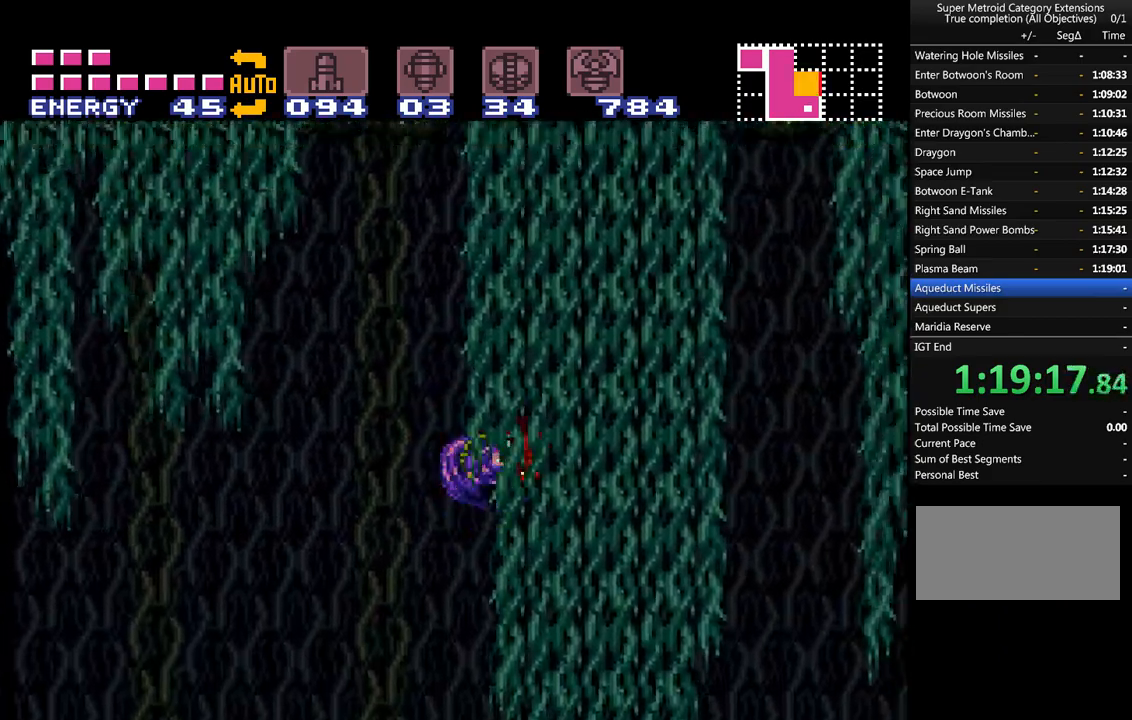
{"buttons": ["A", "B", "DPAD_LEFT"], "events": [[267, "DPAD_LEFT", "down"]]}
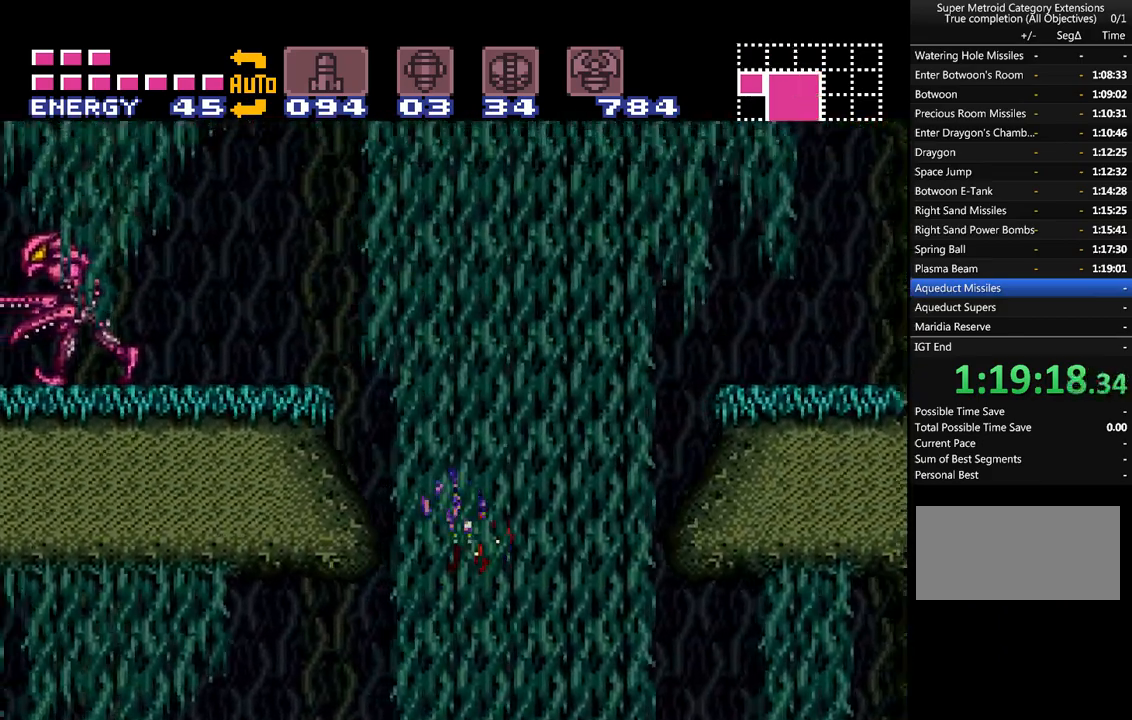
{"buttons": ["A", "DPAD_LEFT"], "events": [[250, "Y", "down"], [417, "Y", "up"], [450, "B", "up"]]}
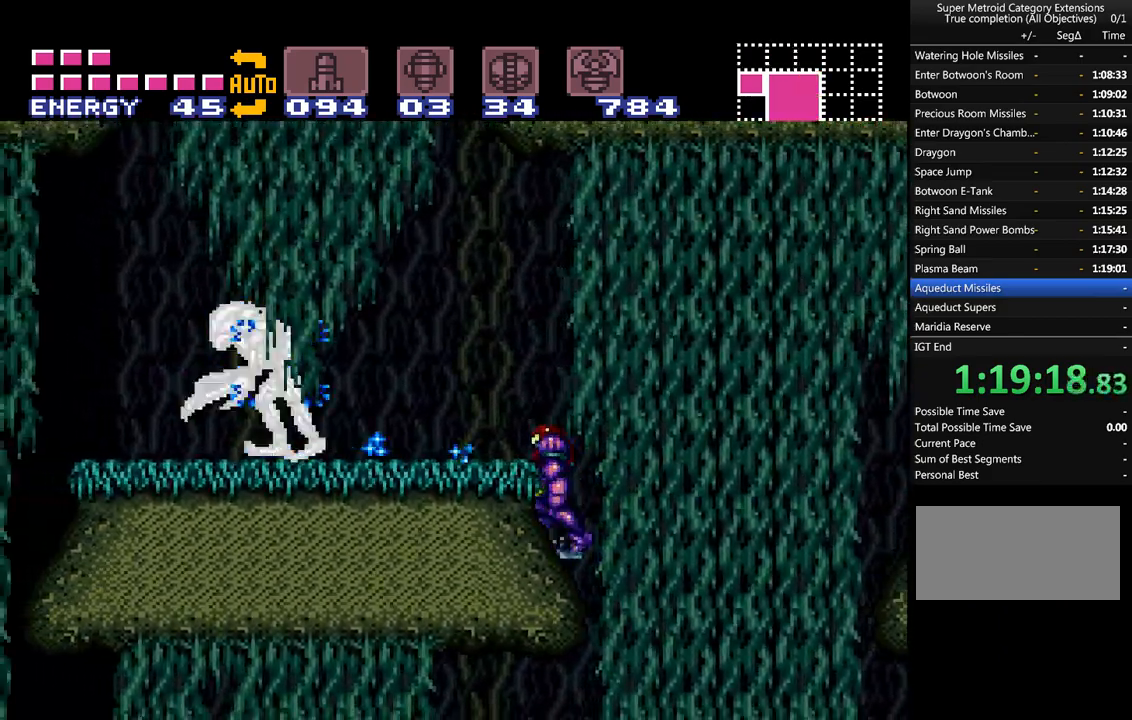
{"buttons": ["A", "DPAD_LEFT"], "events": [[67, "B", "down"], [100, "Y", "down"], [250, "B", "up"], [250, "Y", "up"]]}
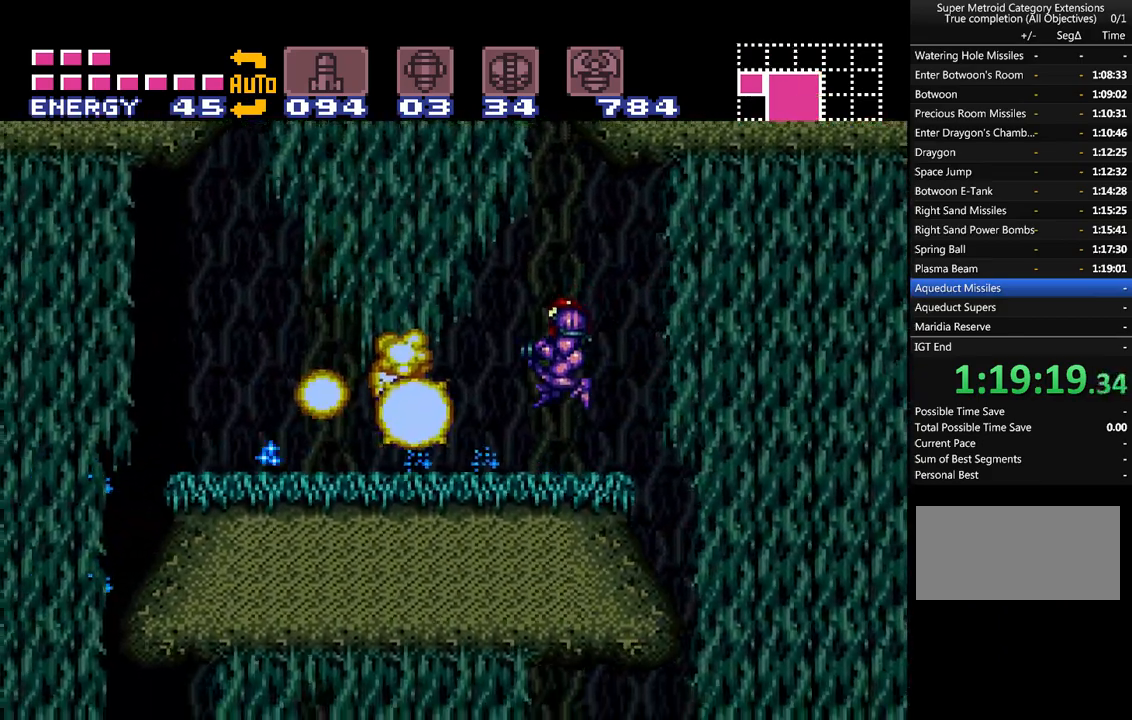
{"buttons": ["A", "DPAD_LEFT"], "events": []}